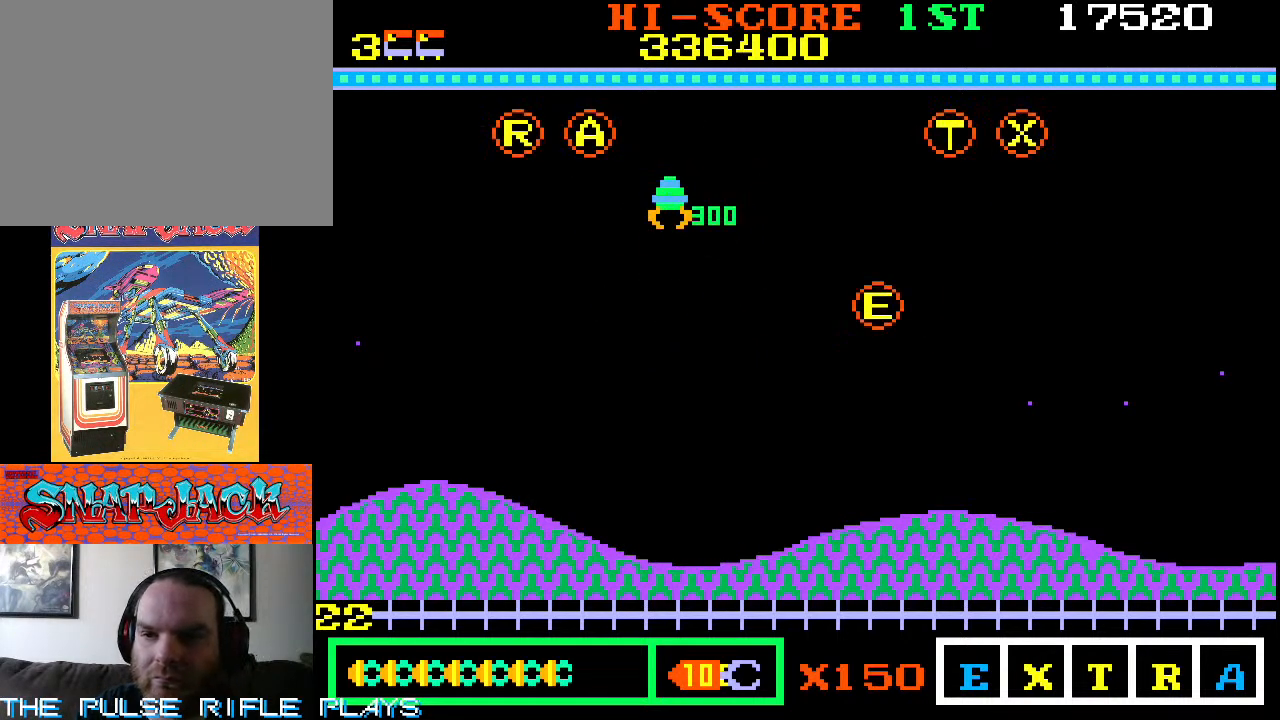
Gameplay with a controller (arcade stick); each line is a JSON object with the inputs held at the frame after it (dt_ms = milliseconds from this image to that frame). "events" lists button and stick changes between this image and that frame as [ms after this image, input, new state], when the widget could be followed in between. Not read: L3 R3.
{"dt_ms": 500, "buttons": [], "left_stick": "down-right", "events": [[33, "left_stick", "down-right"]]}
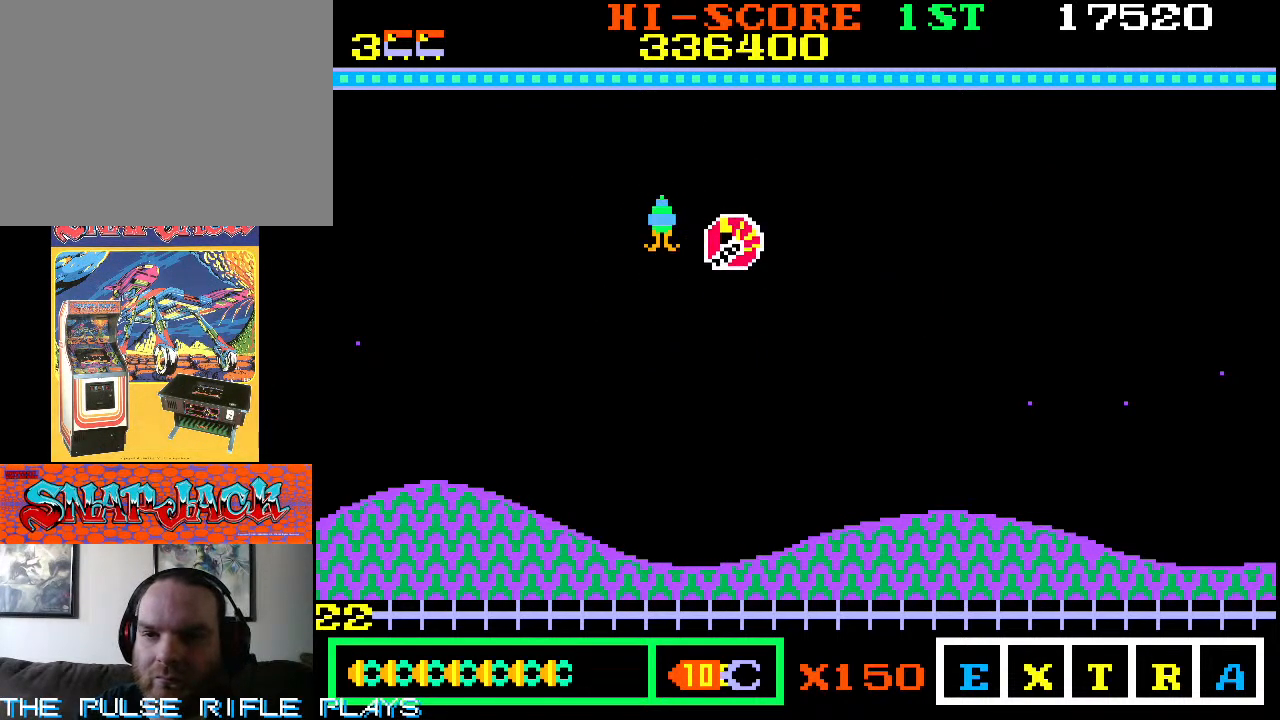
{"dt_ms": 500, "buttons": [], "left_stick": "down-right", "events": []}
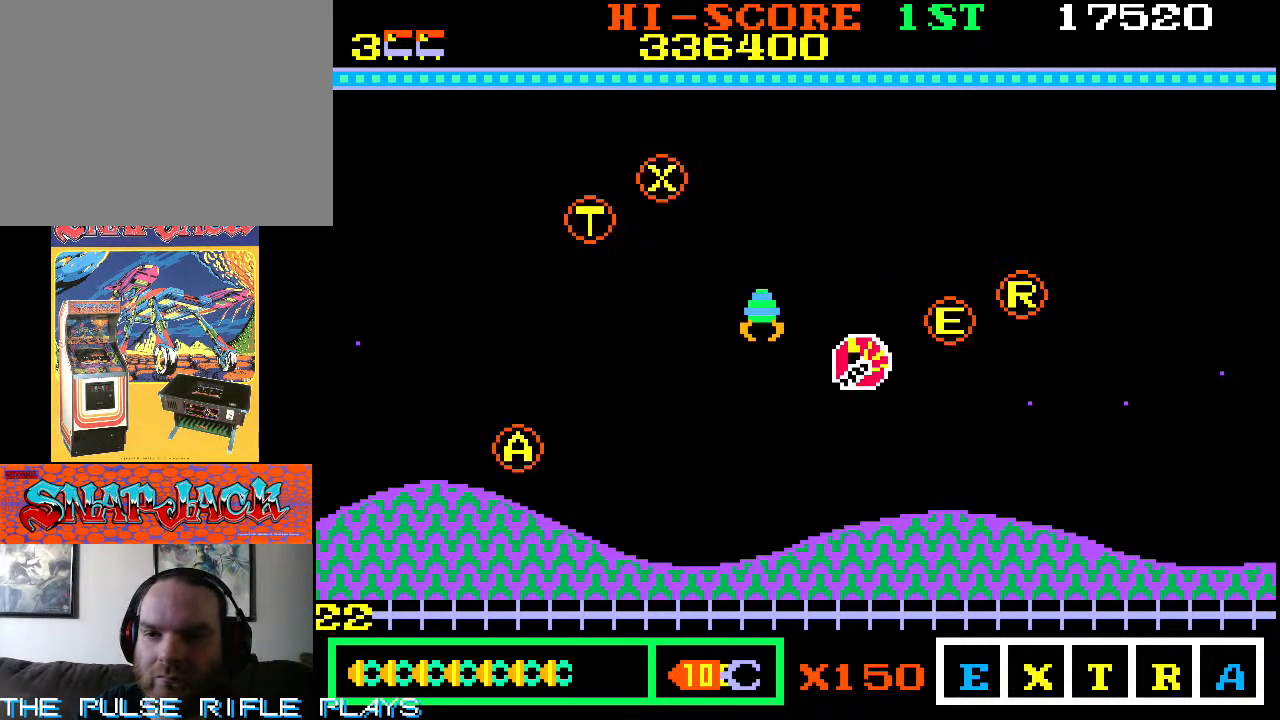
{"dt_ms": 500, "buttons": [], "left_stick": "up-right", "events": [[117, "left_stick", "up-right"]]}
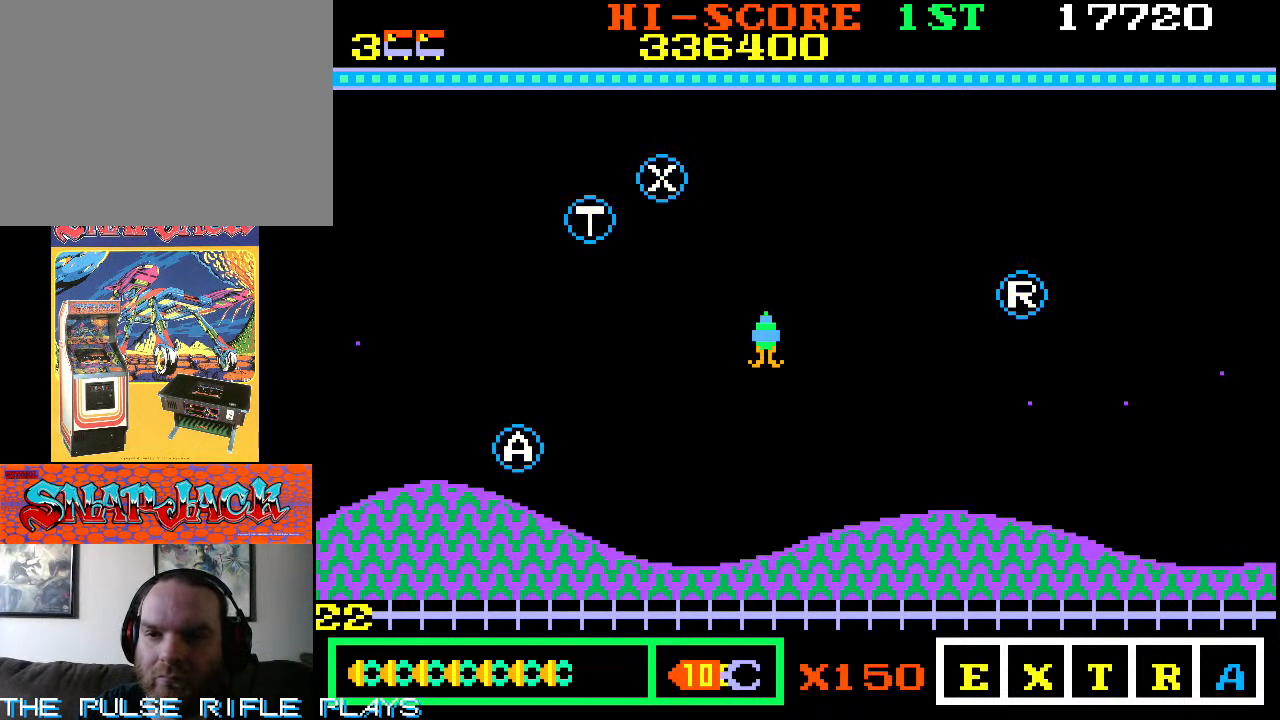
{"dt_ms": 1000, "buttons": [], "left_stick": "up-left"}
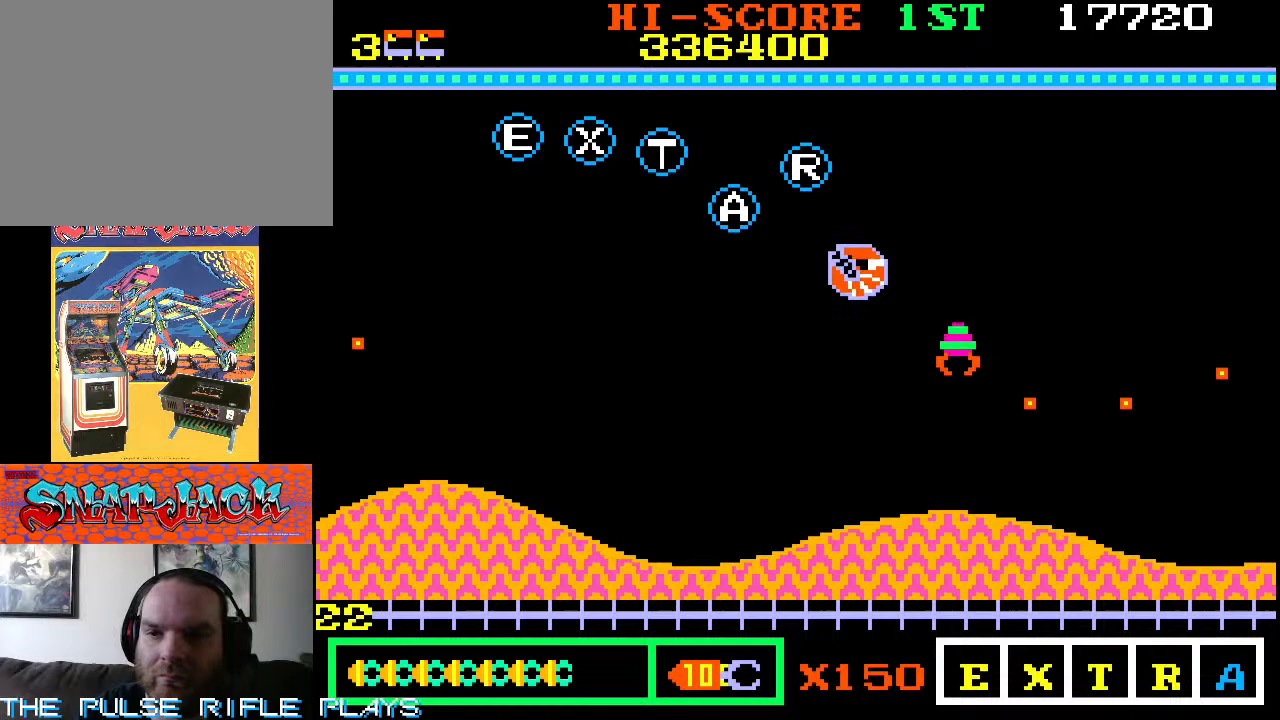
{"dt_ms": 500, "buttons": [], "left_stick": "down-right", "events": [[200, "left_stick", "down"], [267, "left_stick", "down-right"]]}
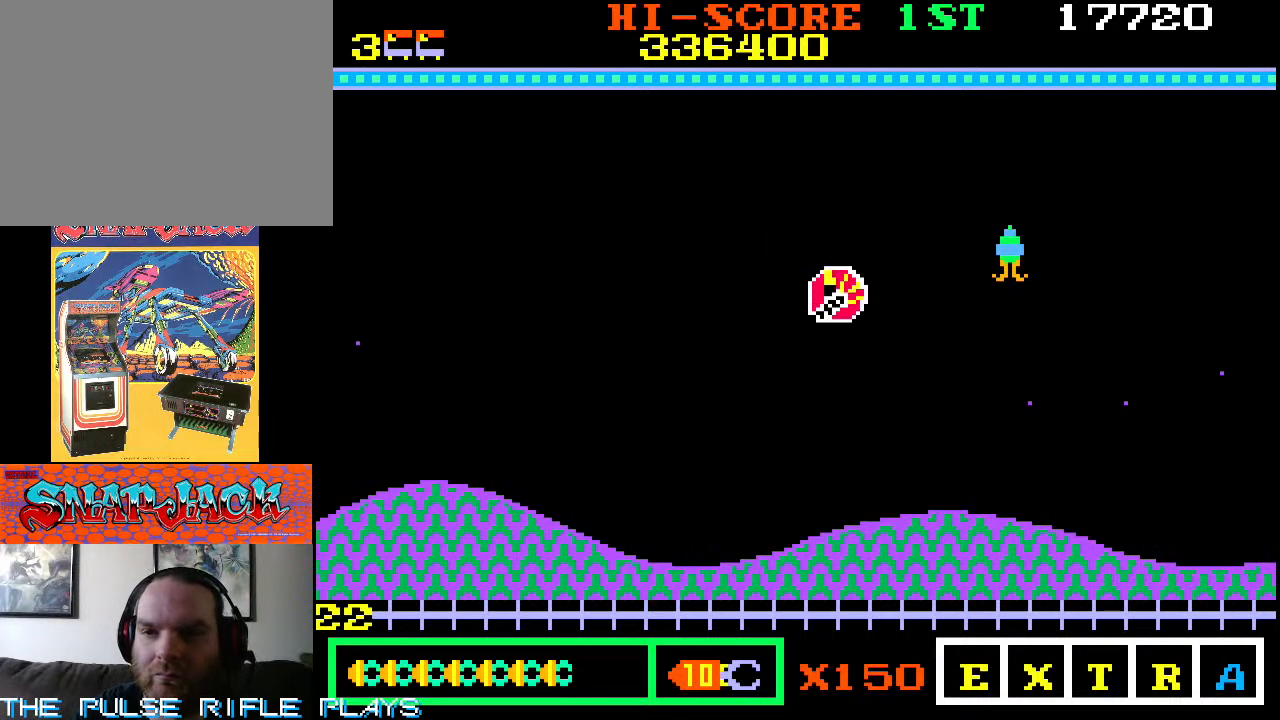
{"dt_ms": 500, "buttons": [], "left_stick": "down-left"}
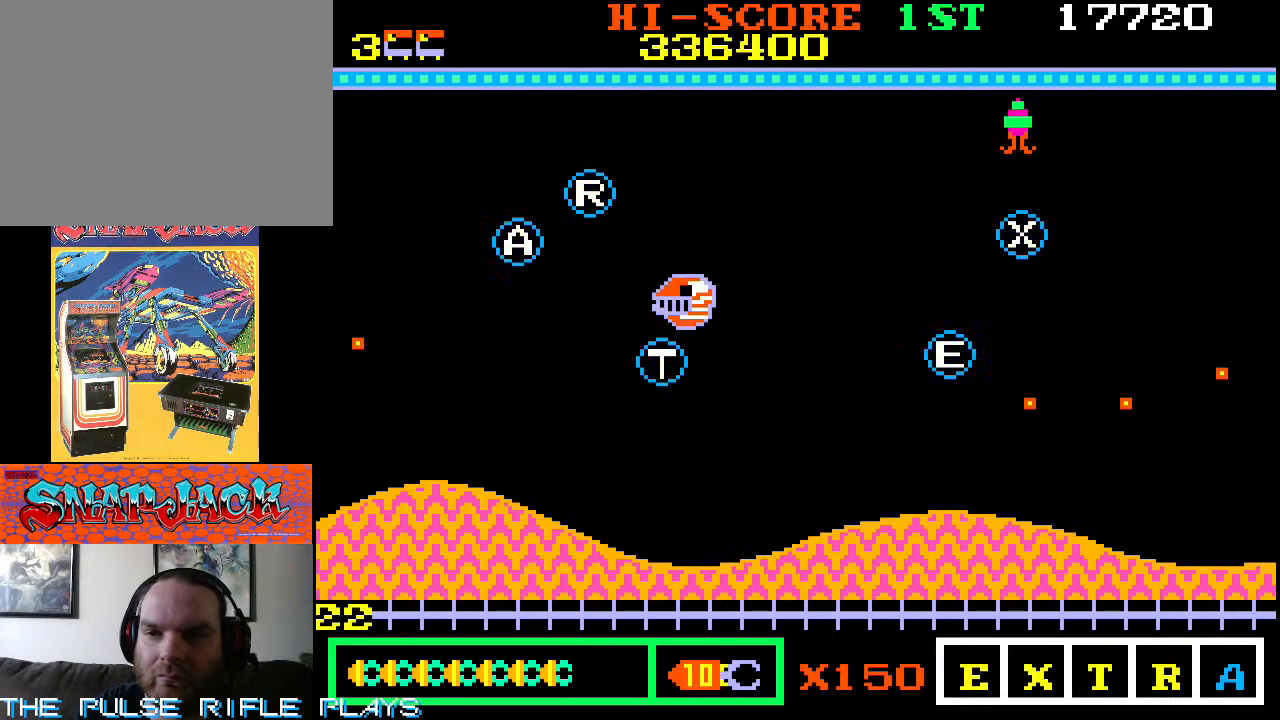
{"dt_ms": 500, "buttons": [], "left_stick": "down-right", "events": [[233, "left_stick", "down-right"]]}
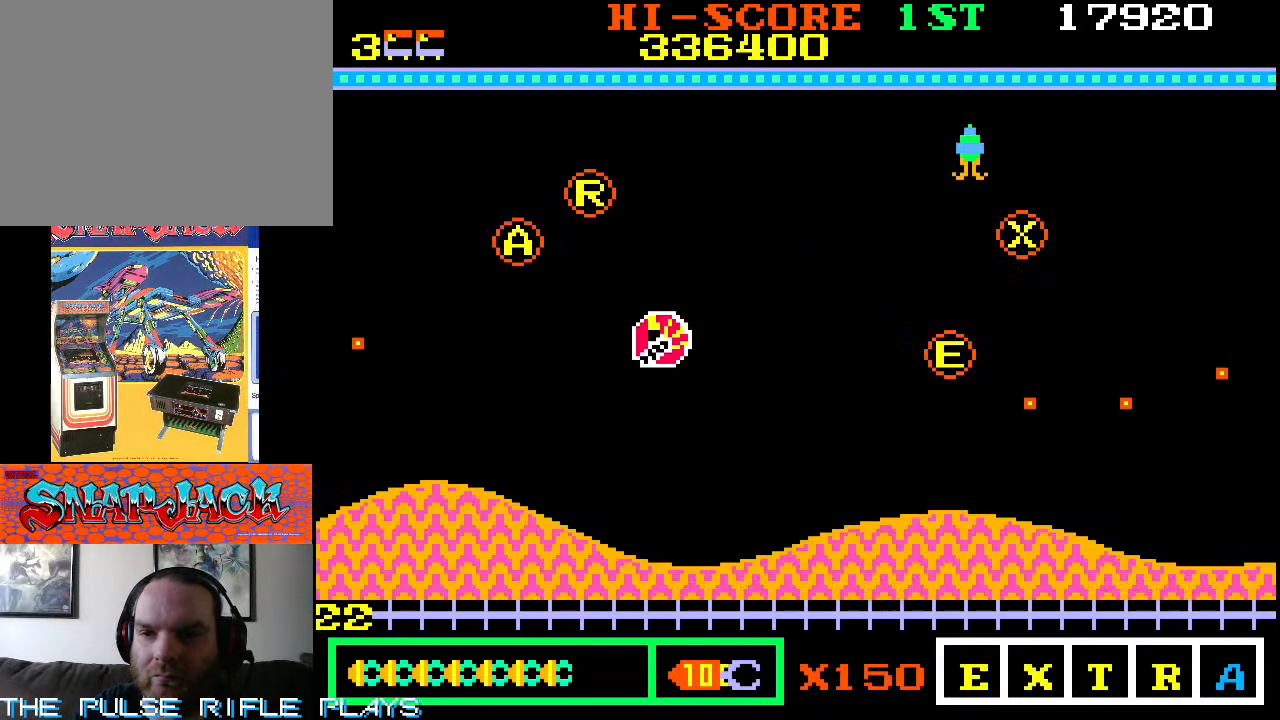
{"dt_ms": 500, "buttons": [], "left_stick": "down-right", "events": [[150, "left_stick", "up-right"], [317, "left_stick", "down-right"]]}
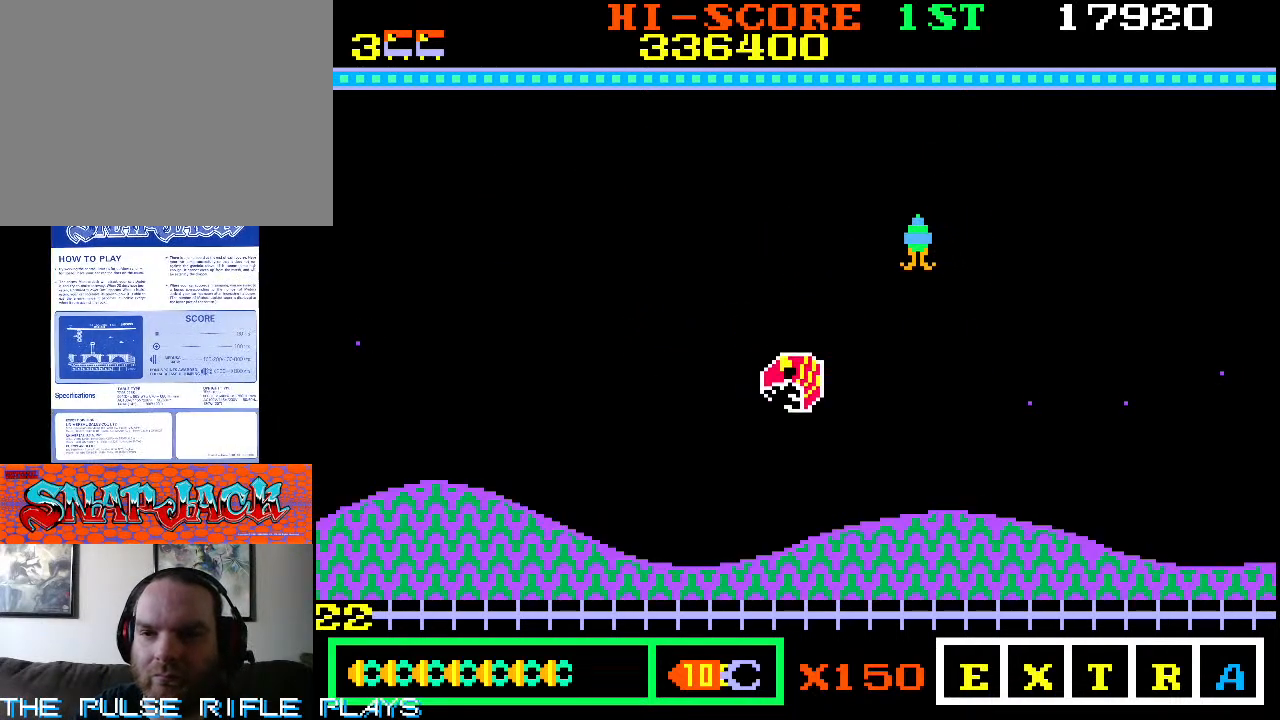
{"dt_ms": 500, "buttons": [], "left_stick": "up-left"}
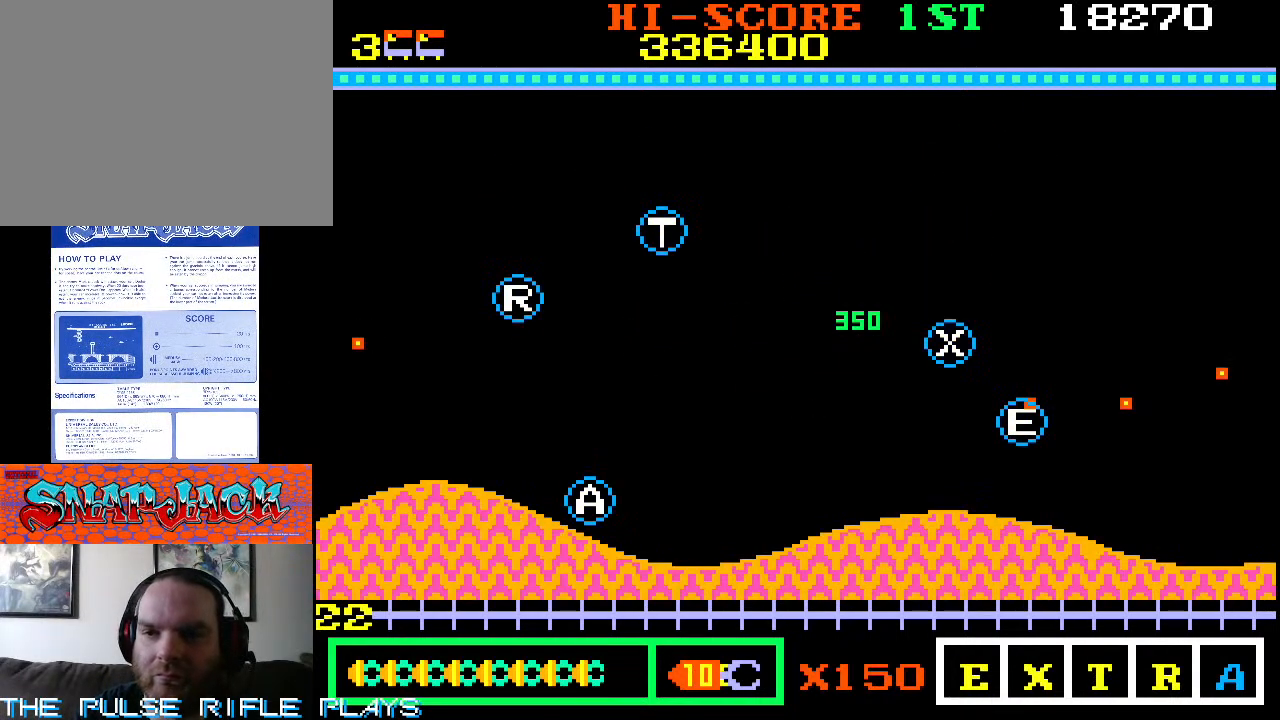
{"dt_ms": 500, "buttons": [], "left_stick": "down-right", "events": [[100, "left_stick", "center"], [367, "left_stick", "down-right"]]}
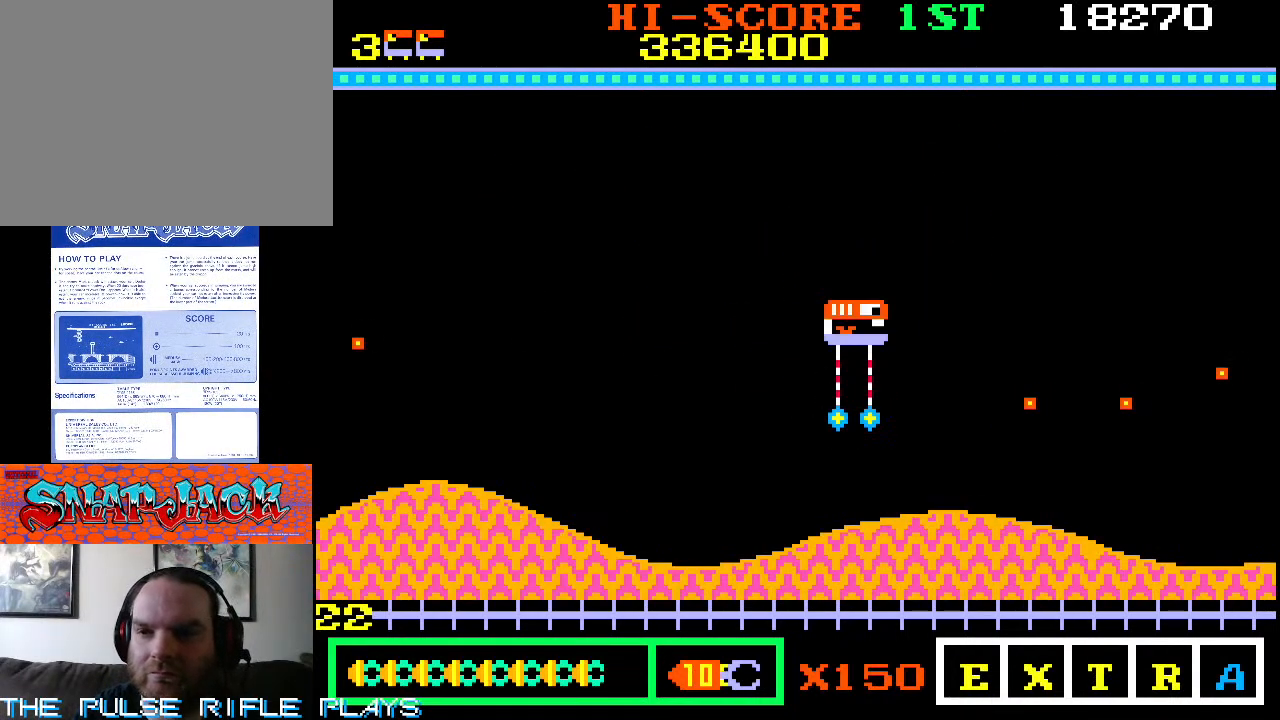
{"dt_ms": 500, "buttons": [], "left_stick": "down-right", "events": []}
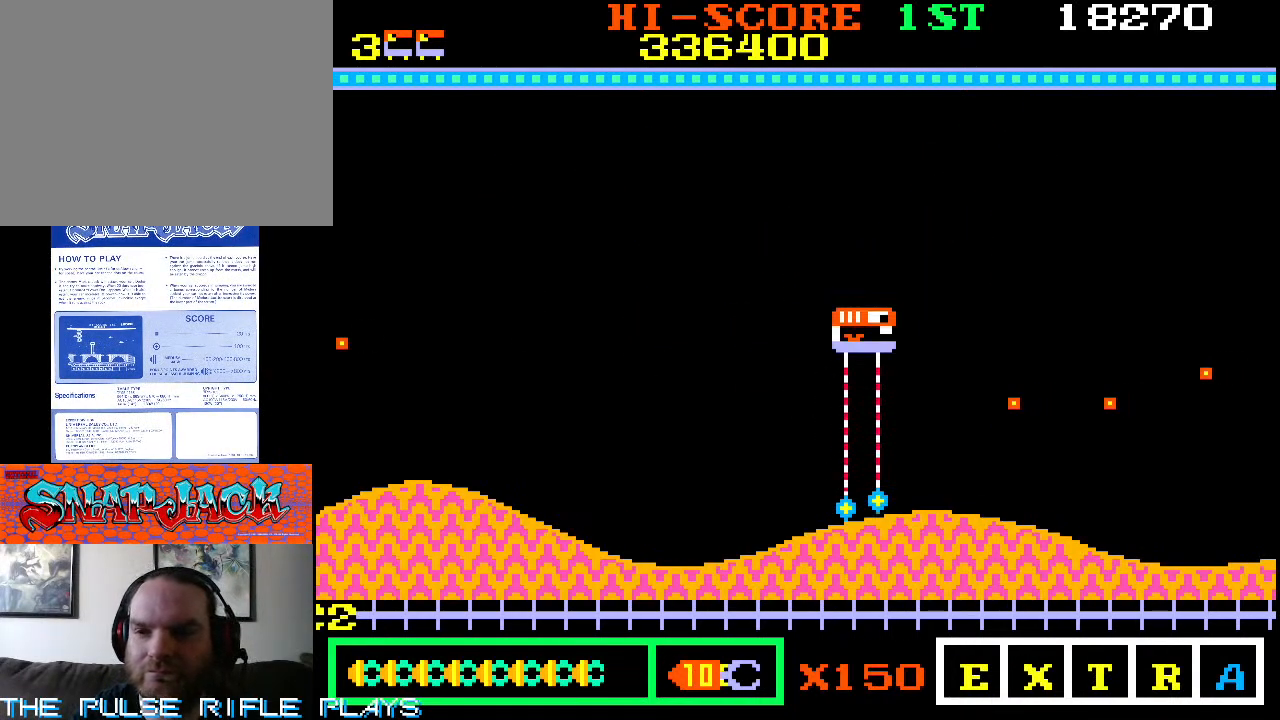
{"dt_ms": 500, "buttons": [], "left_stick": "up-right", "events": [[317, "left_stick", "right"], [417, "left_stick", "up-right"]]}
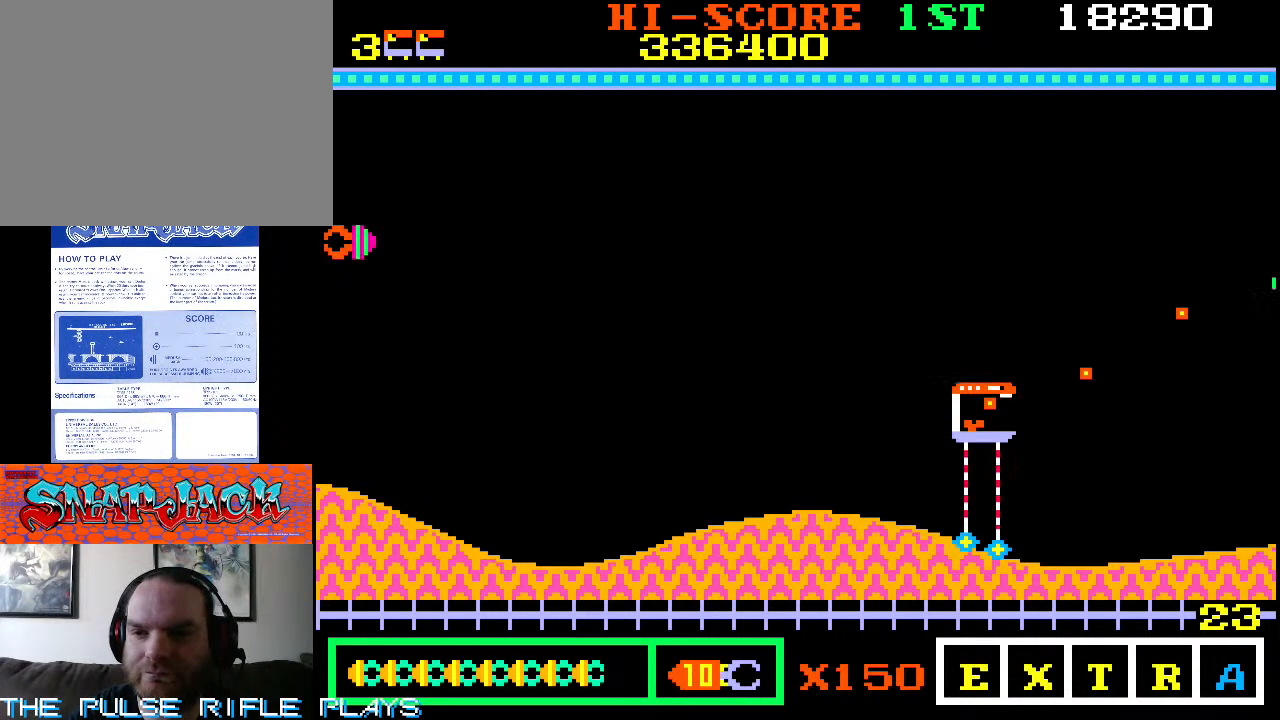
{"dt_ms": 500, "buttons": [], "left_stick": "up-right", "events": []}